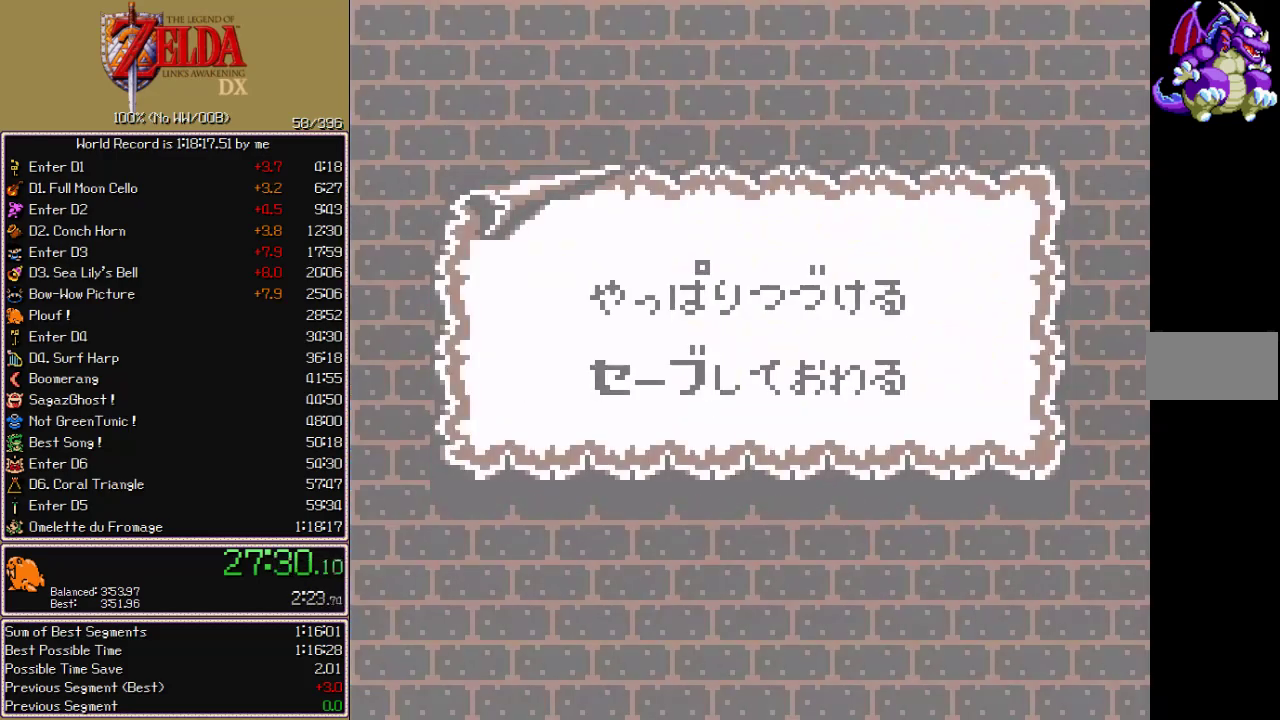
Gameplay with a controller; each line is a JSON object with the inputs held at the frame after it. "events" lists button and stick changes between this image and that frame as [ms after this image, input, new state], when the widget could be followed in between. Not read: L3 R3.
{"buttons": []}
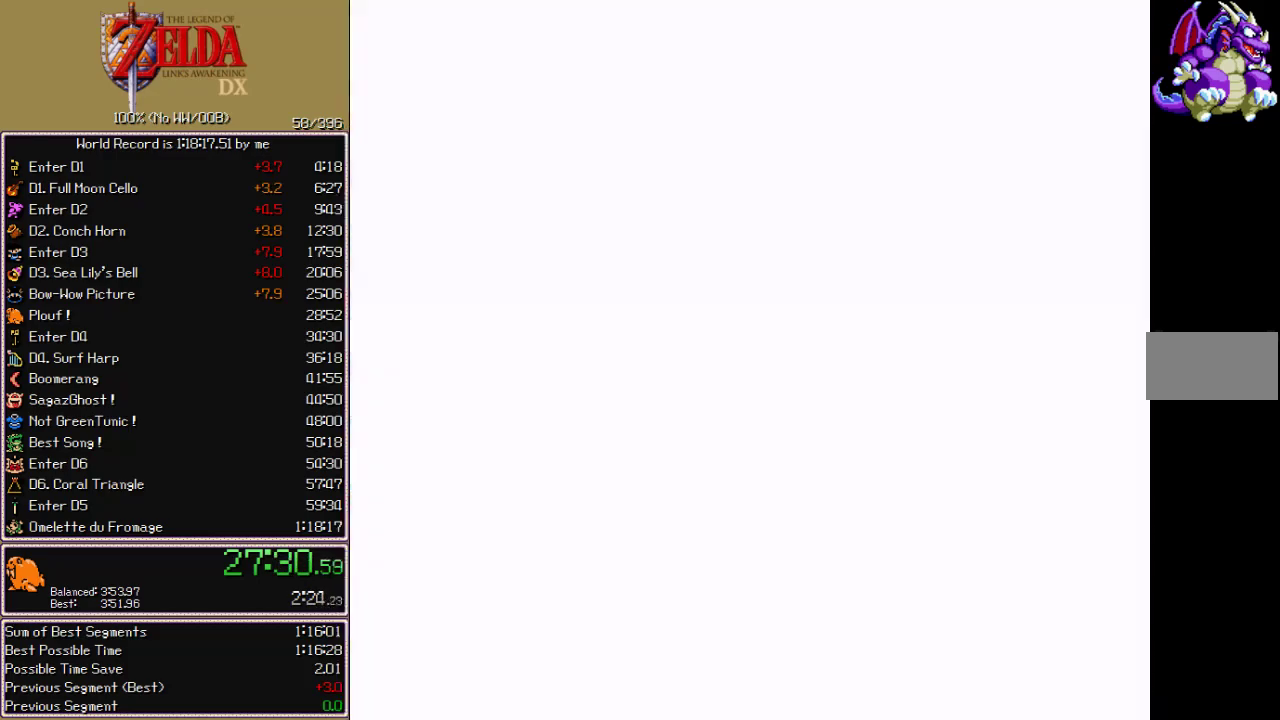
{"buttons": ["START"], "events": [[67, "START", "down"], [117, "START", "up"], [450, "START", "down"]]}
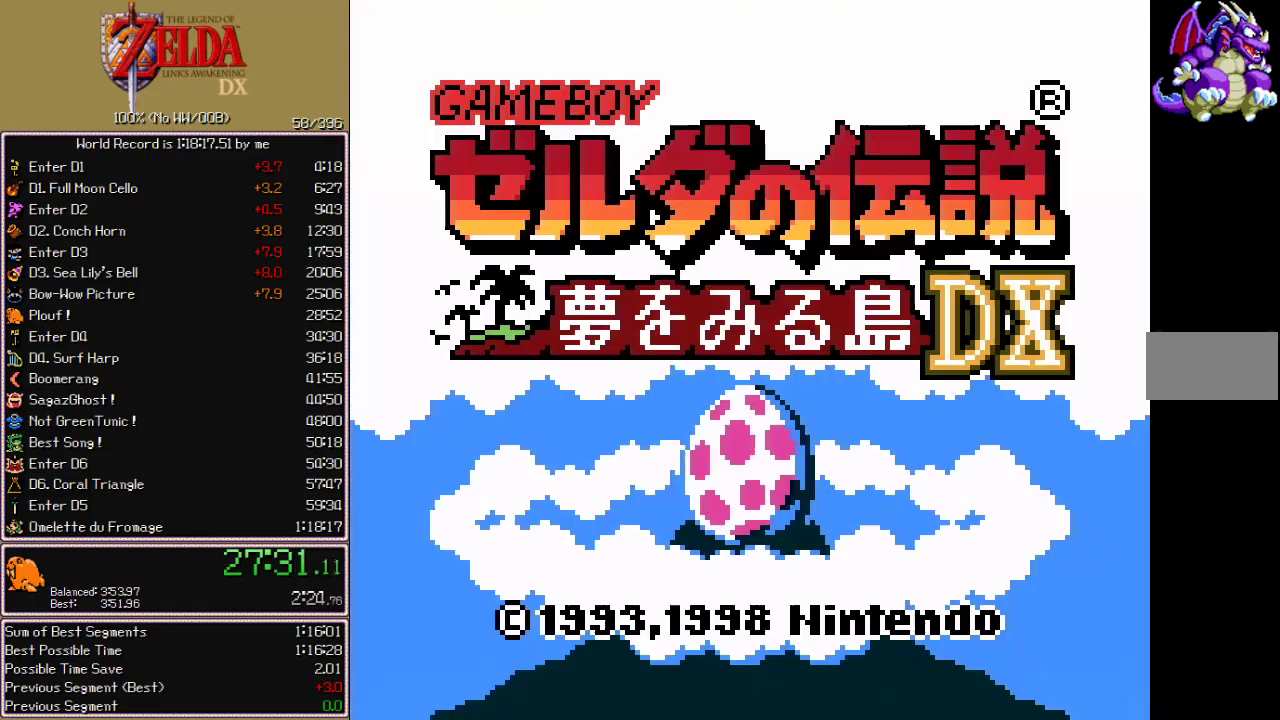
{"buttons": ["START"], "events": [[17, "START", "up"], [83, "START", "down"], [150, "START", "up"], [217, "START", "down"], [283, "START", "up"], [350, "START", "down"], [400, "START", "up"], [500, "START", "down"]]}
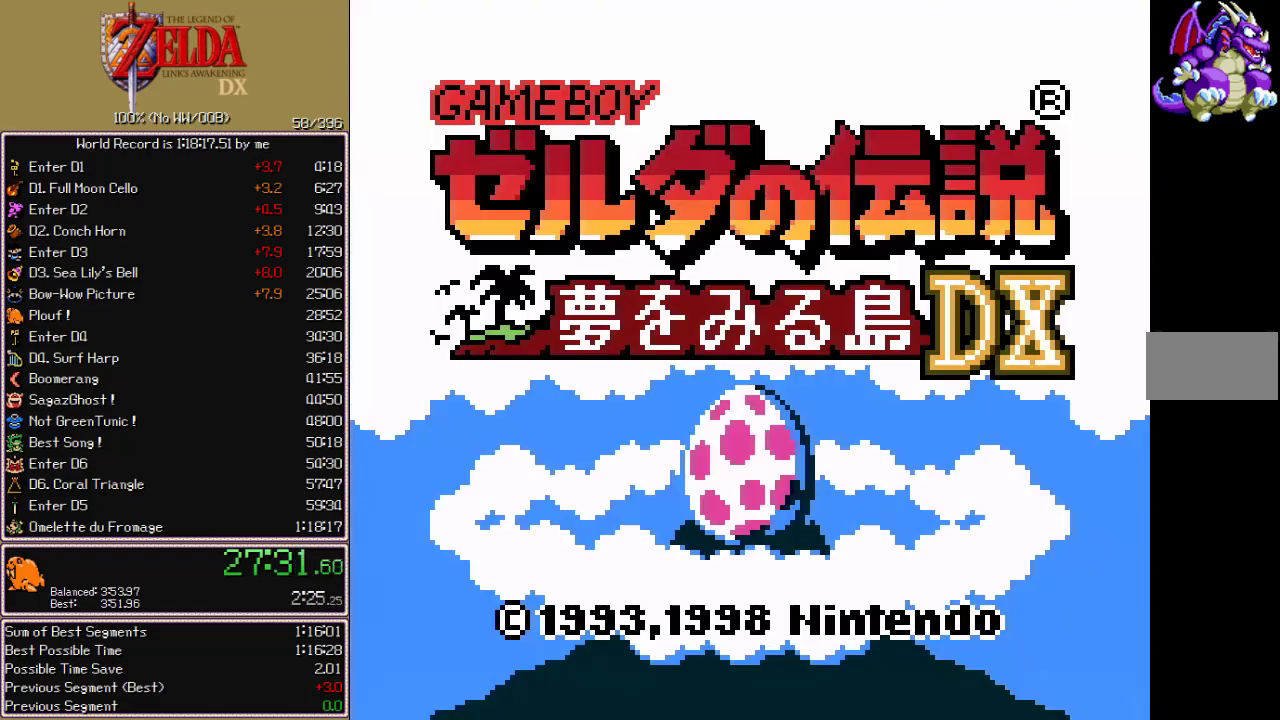
{"buttons": ["START"]}
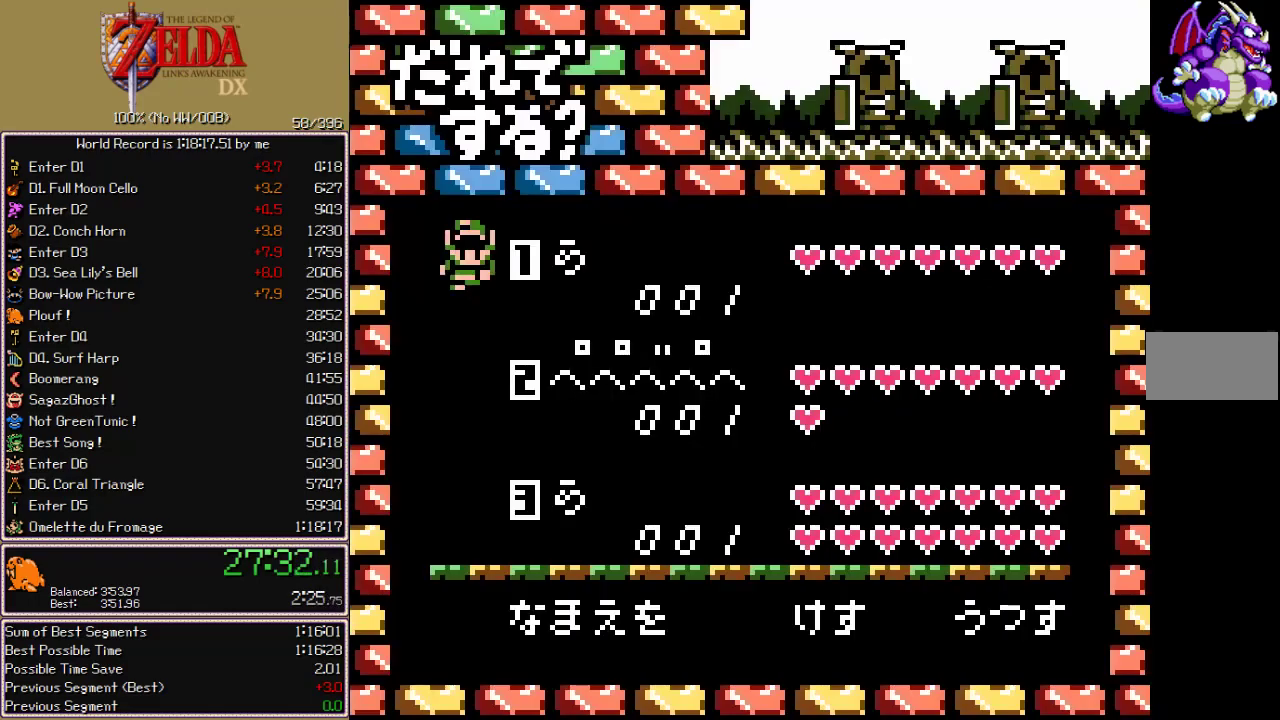
{"buttons": ["DPAD_DOWN", "DPAD_RIGHT"], "events": [[67, "START", "up"], [133, "DPAD_DOWN", "down"], [183, "DPAD_RIGHT", "down"]]}
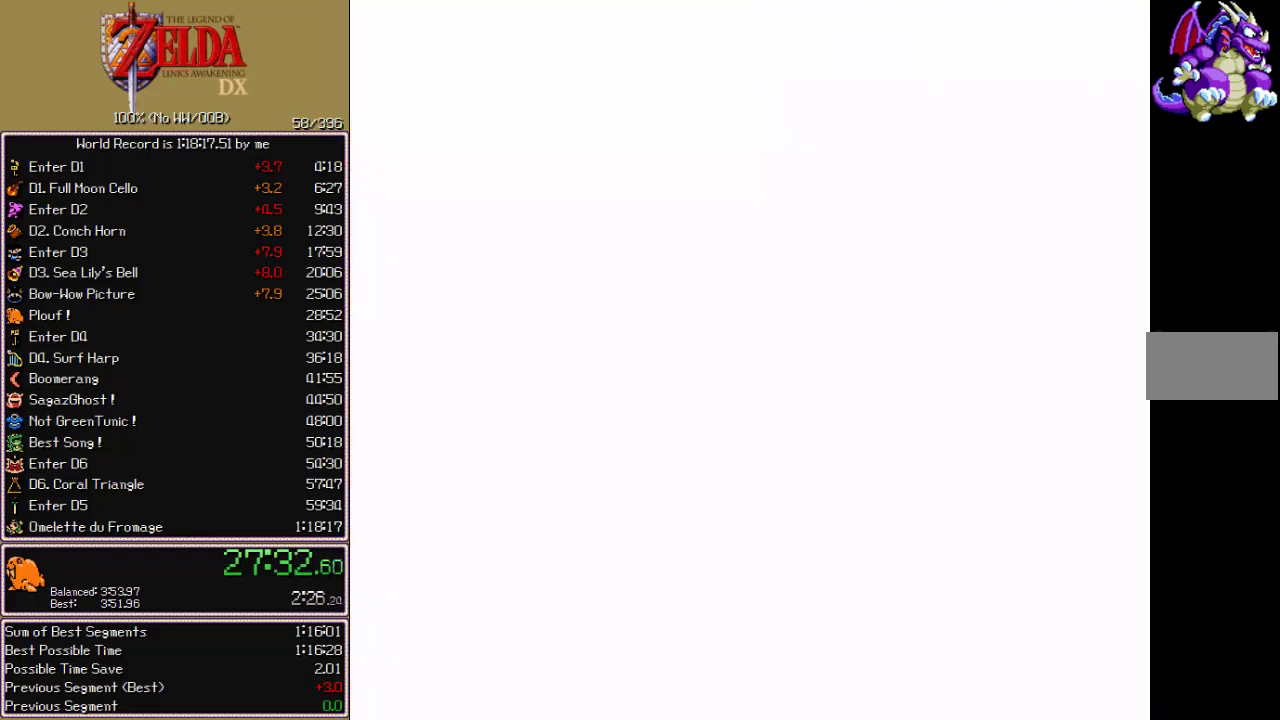
{"buttons": ["DPAD_RIGHT"], "events": [[500, "DPAD_DOWN", "up"]]}
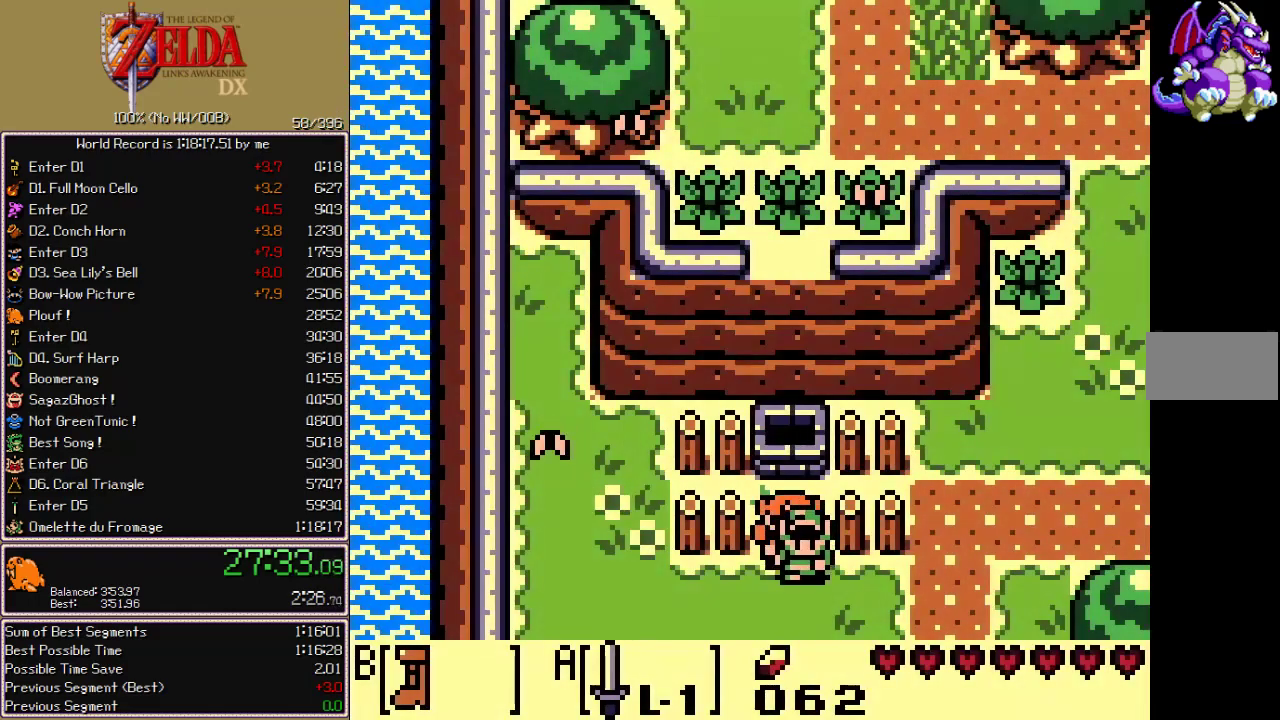
{"buttons": ["DPAD_RIGHT"], "events": [[383, "DPAD_UP", "down"], [500, "DPAD_UP", "up"]]}
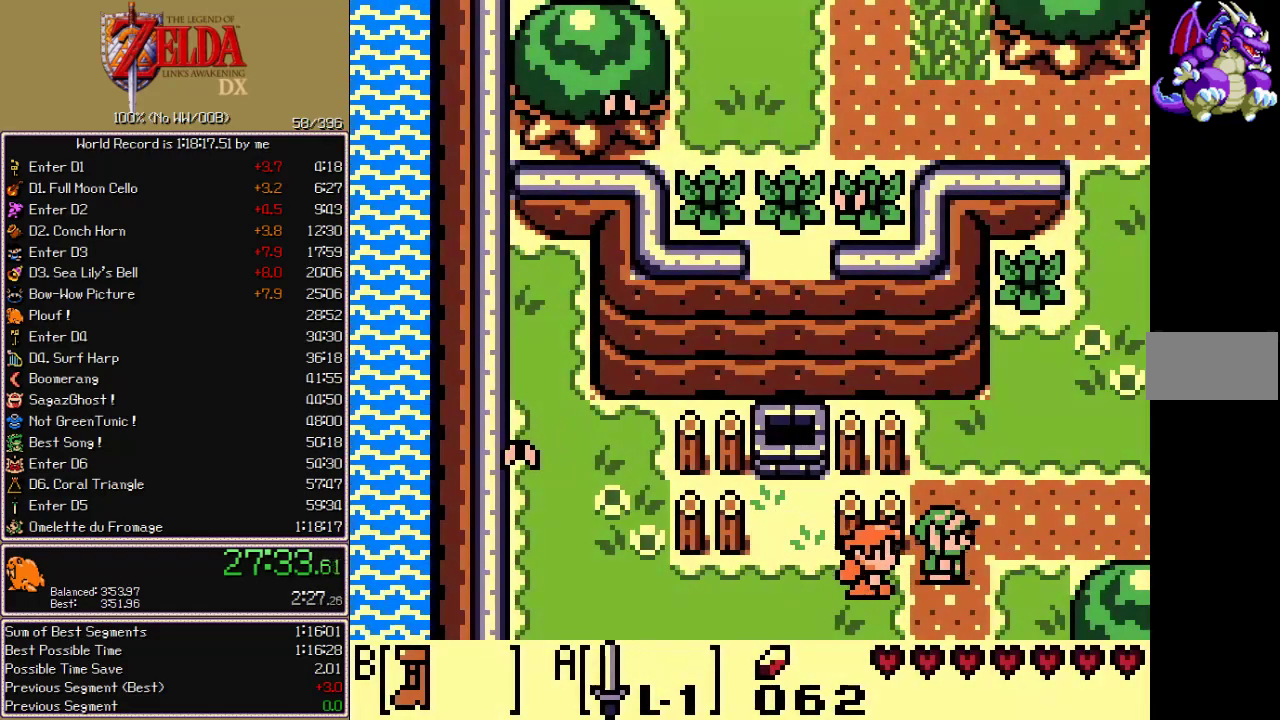
{"buttons": ["DPAD_RIGHT"], "events": []}
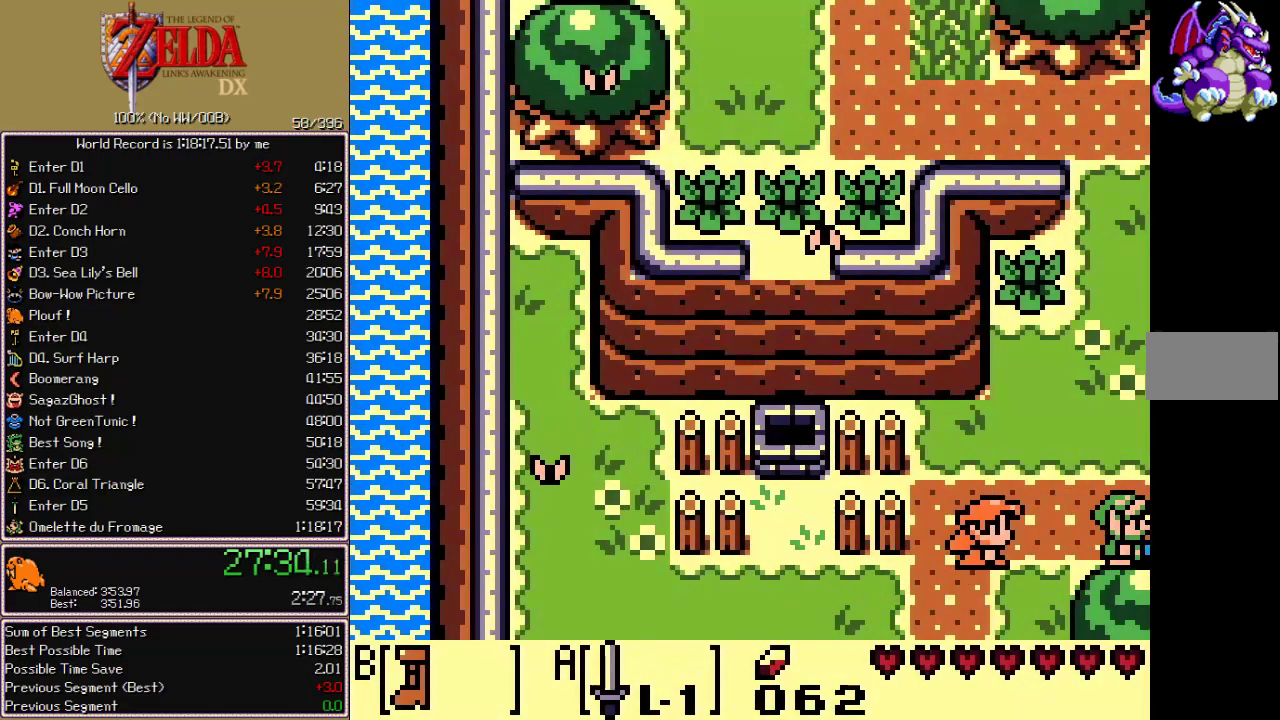
{"buttons": ["DPAD_RIGHT"], "events": []}
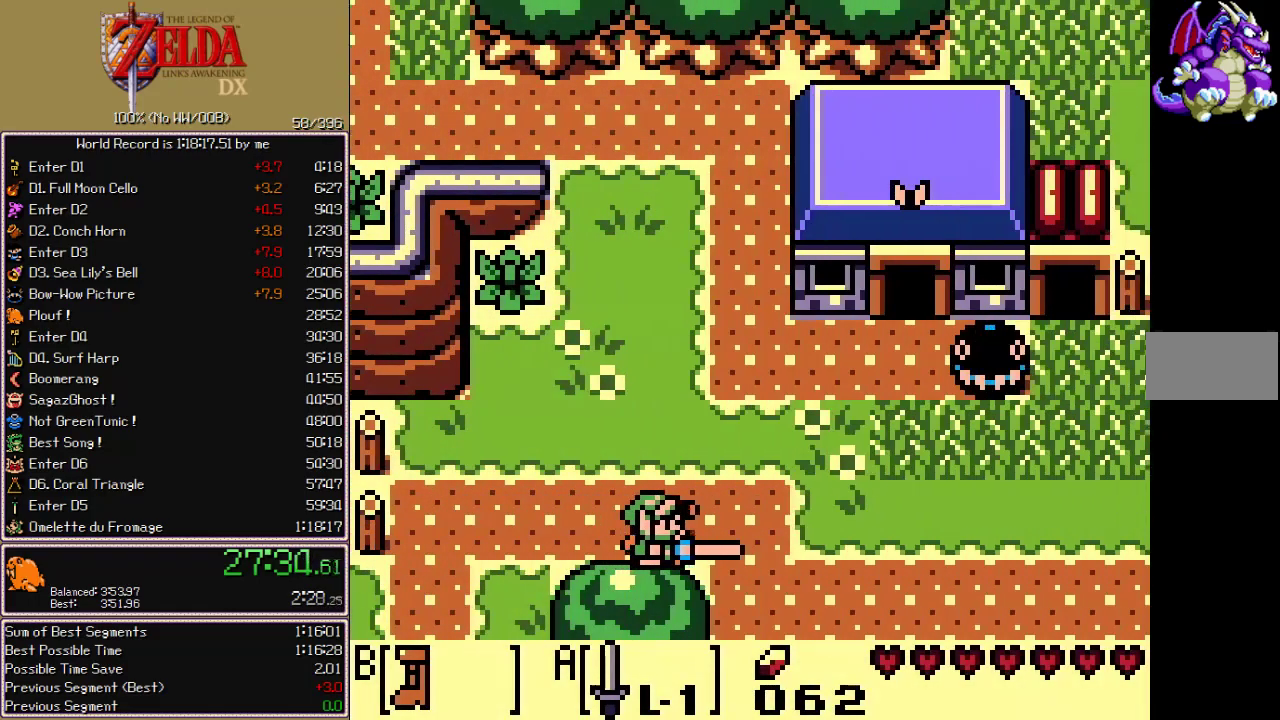
{"buttons": ["DPAD_RIGHT"], "events": []}
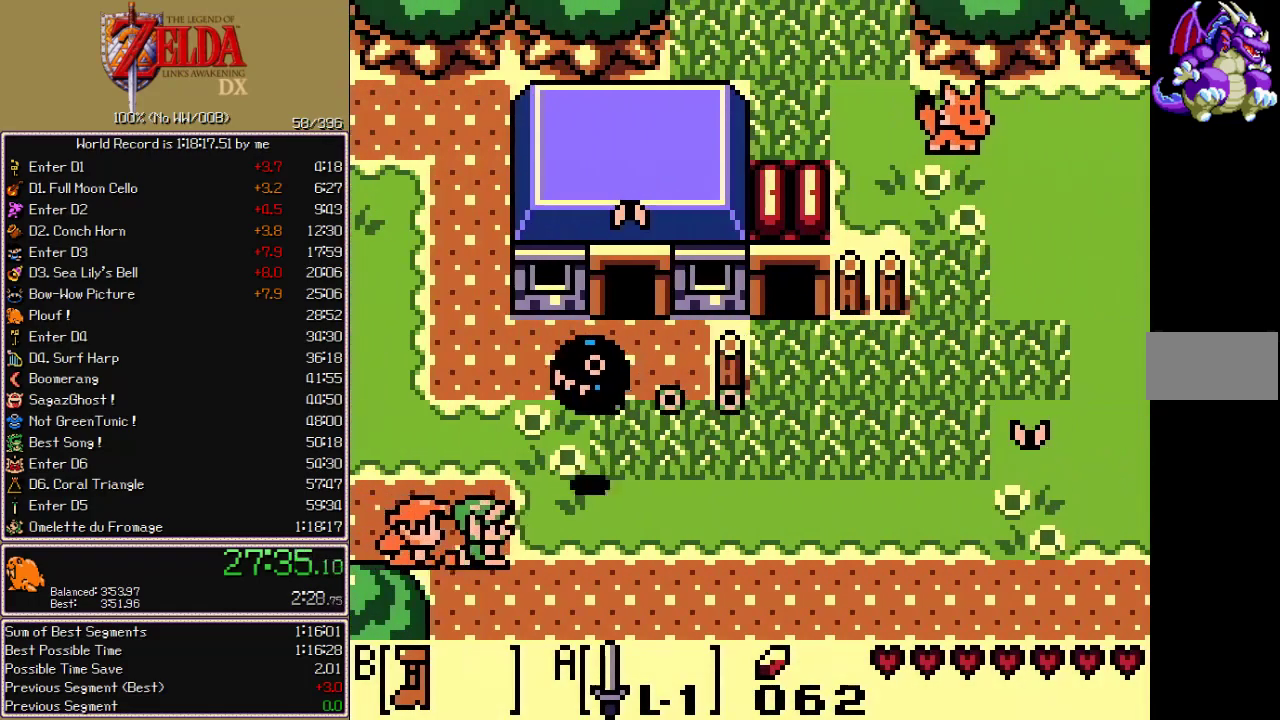
{"buttons": ["DPAD_RIGHT"], "events": []}
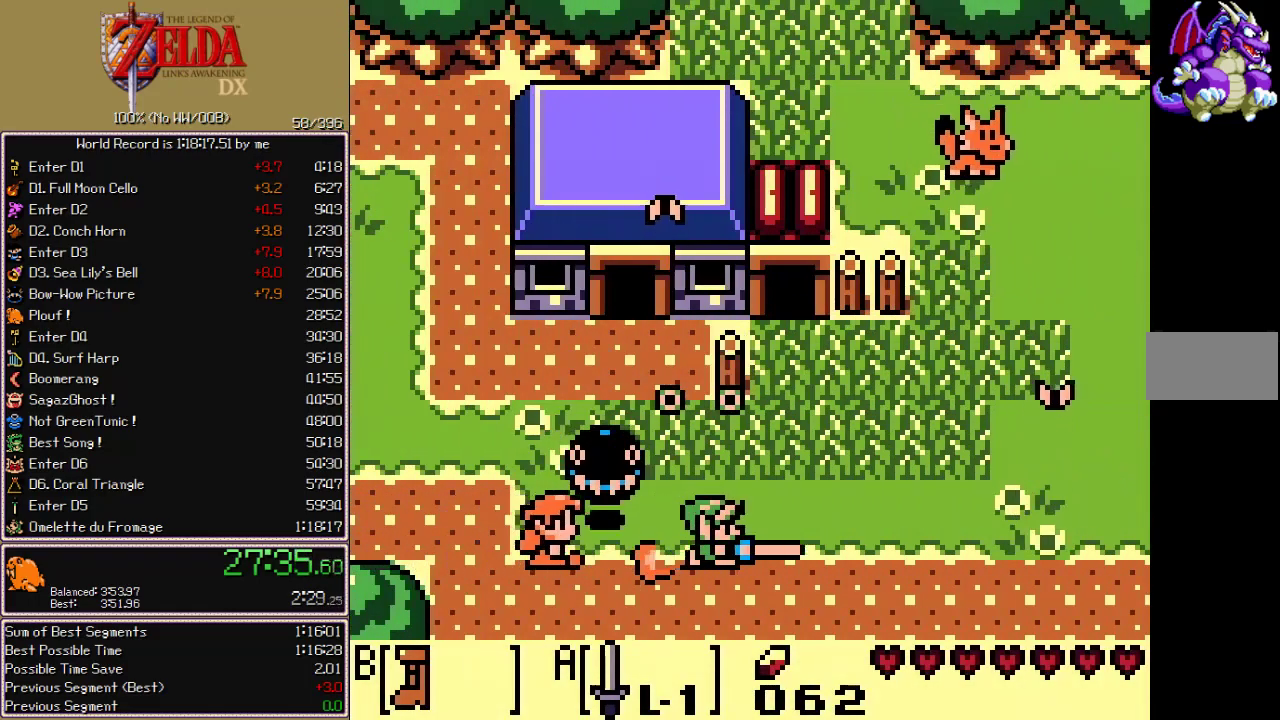
{"buttons": ["DPAD_RIGHT"], "events": []}
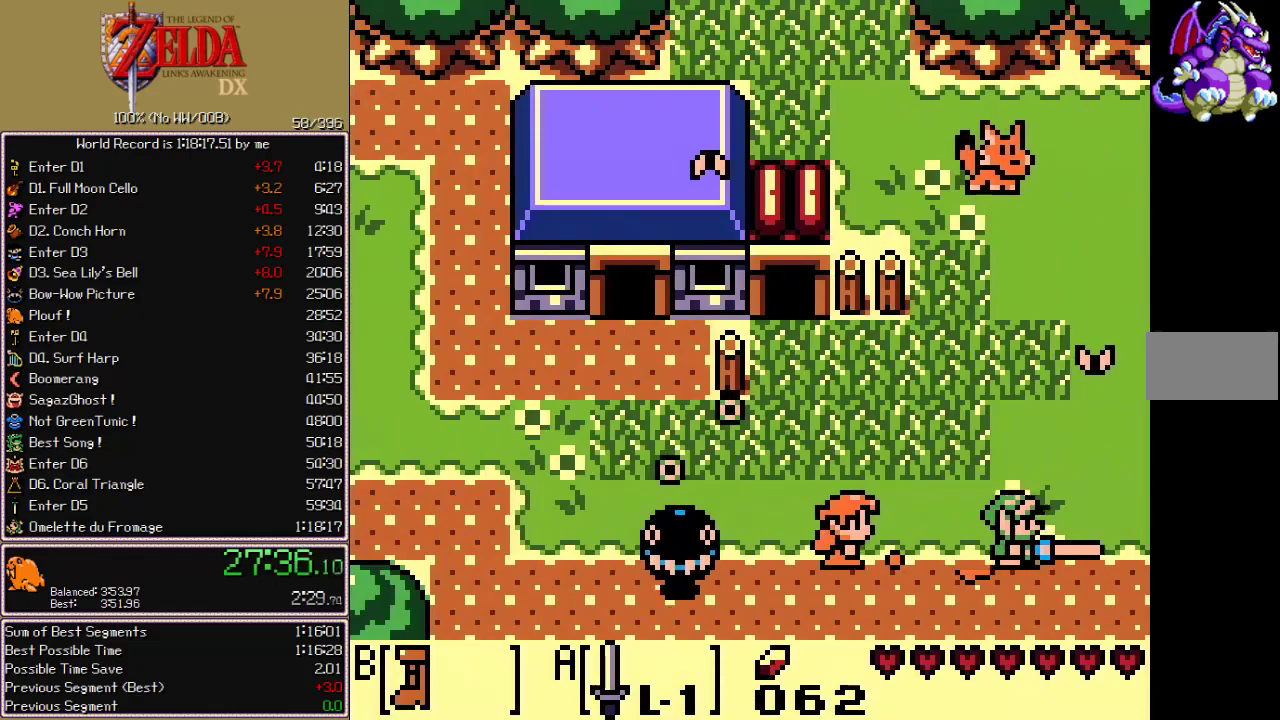
{"buttons": ["DPAD_UP"], "events": [[283, "DPAD_UP", "down"], [300, "DPAD_RIGHT", "up"]]}
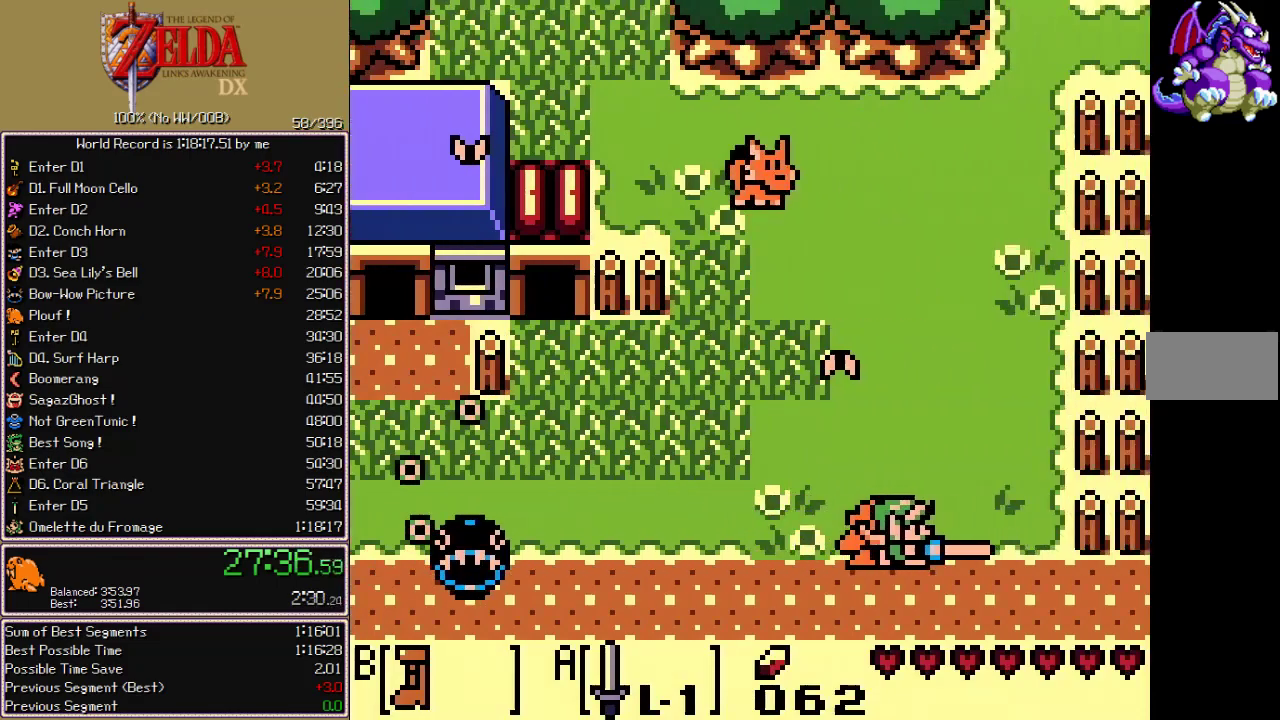
{"buttons": ["DPAD_UP"], "events": []}
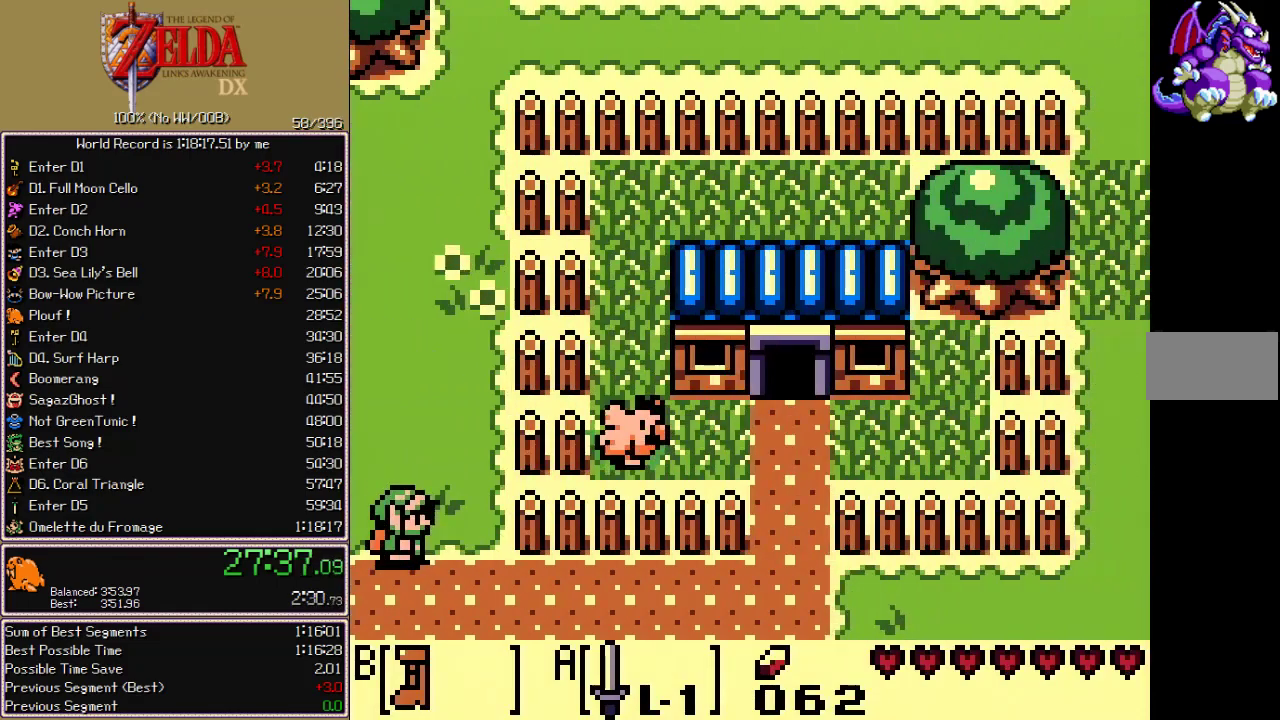
{"buttons": ["DPAD_UP"], "events": [[50, "DPAD_RIGHT", "down"], [467, "DPAD_RIGHT", "up"]]}
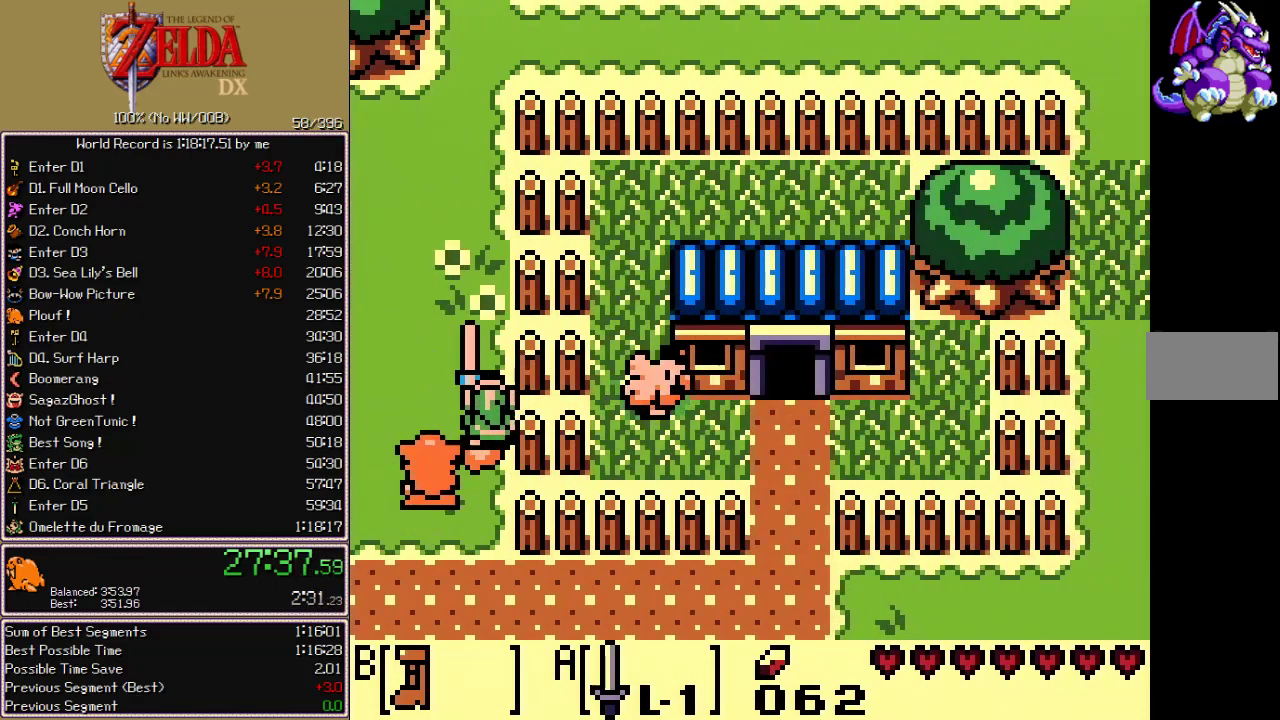
{"buttons": ["DPAD_UP"], "events": []}
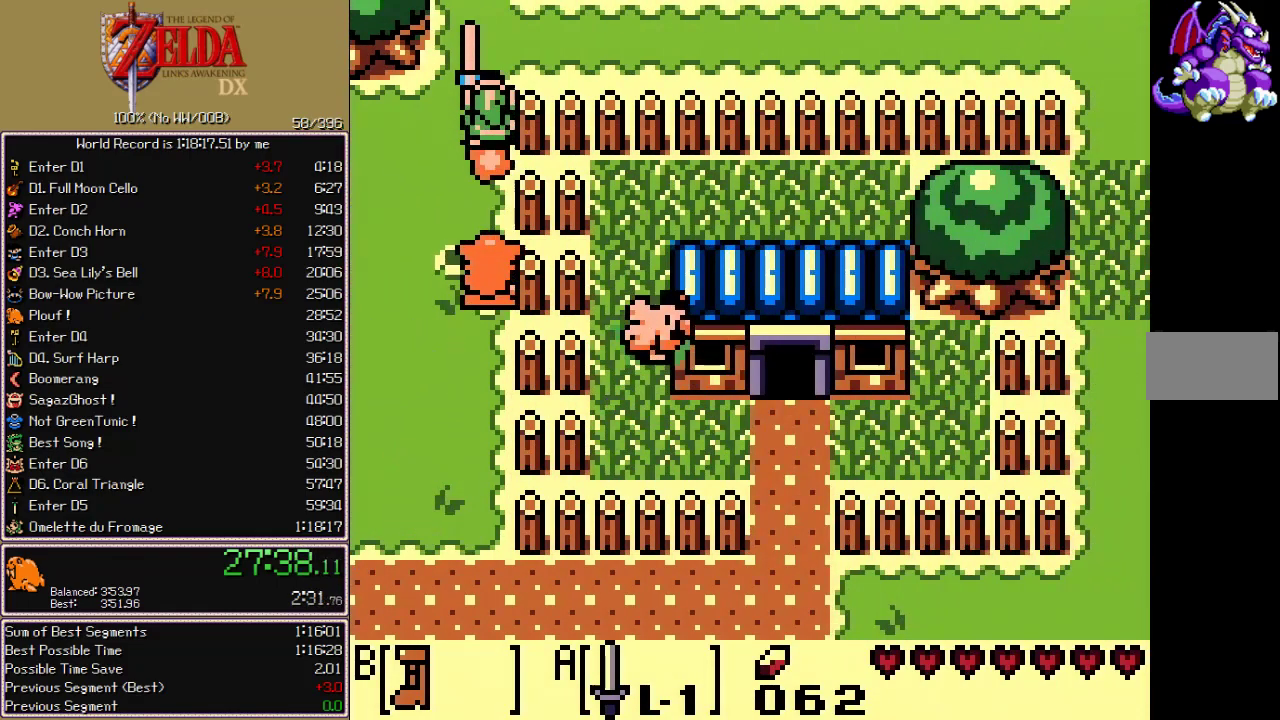
{"buttons": ["DPAD_UP"], "events": []}
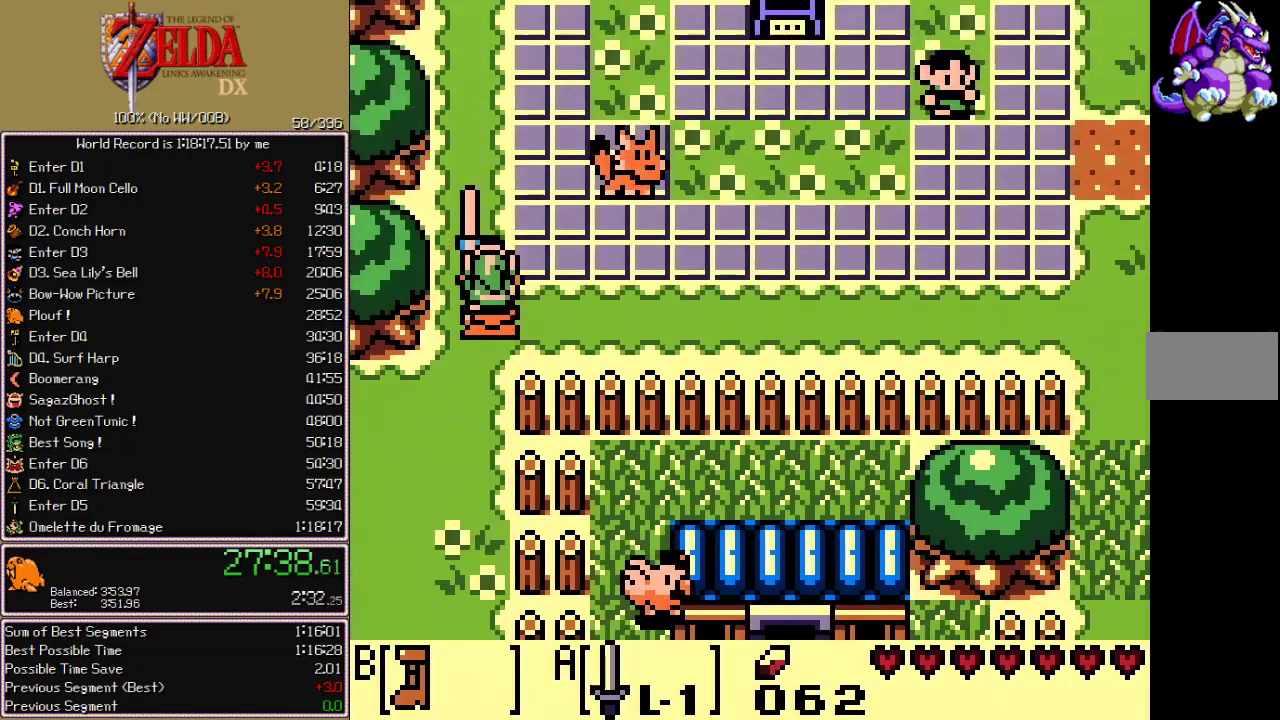
{"buttons": ["DPAD_UP"], "events": []}
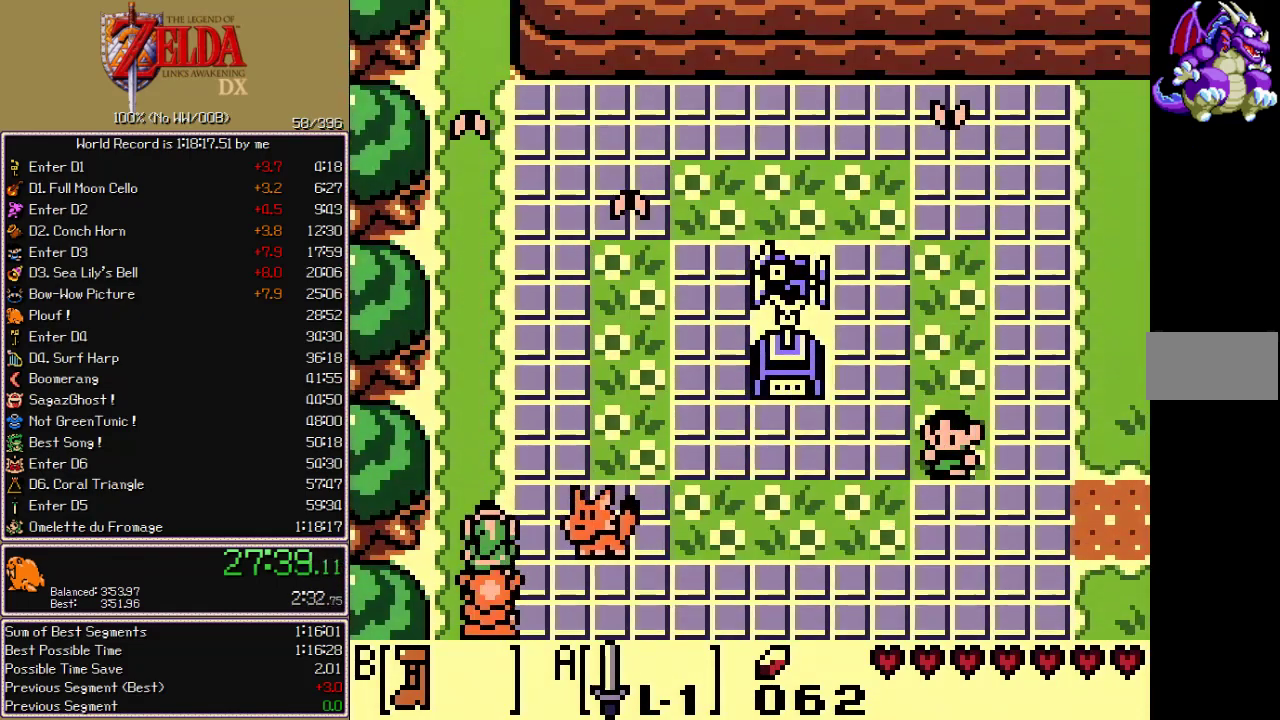
{"buttons": ["DPAD_RIGHT"], "events": [[200, "DPAD_RIGHT", "down"], [217, "DPAD_UP", "up"]]}
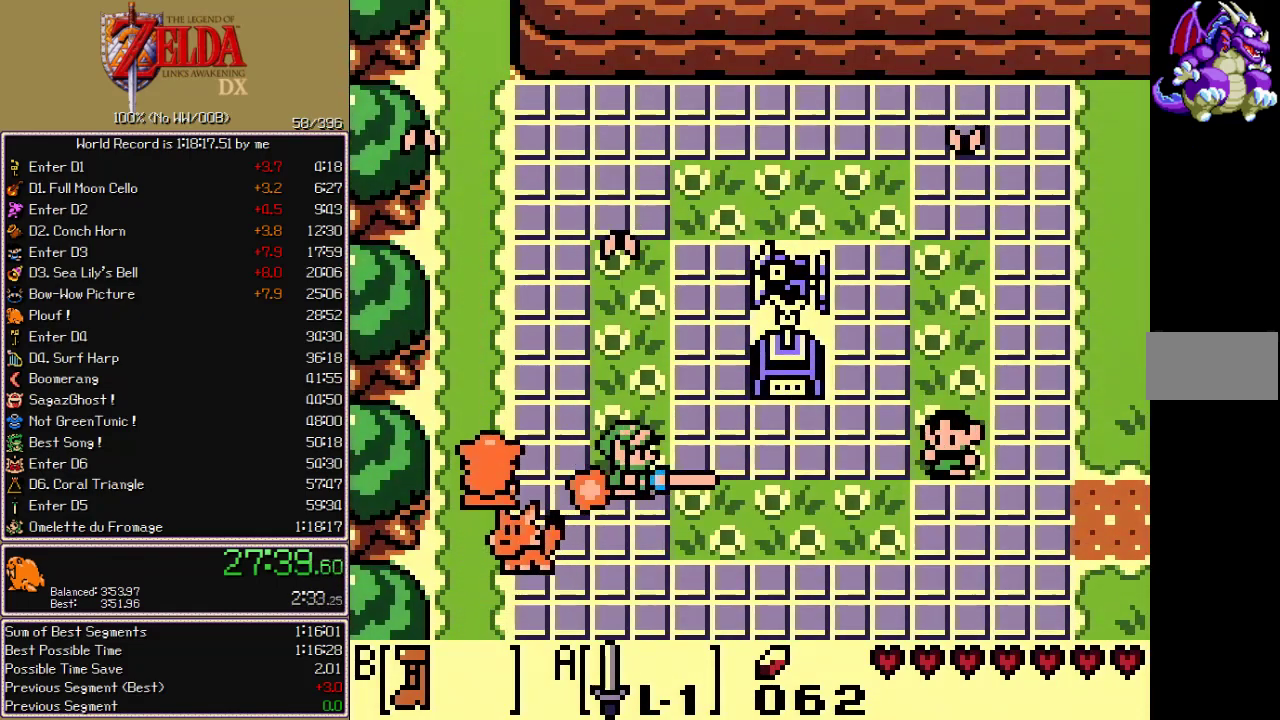
{"buttons": [], "events": [[283, "DPAD_UP", "down"], [333, "DPAD_UP", "up"], [467, "DPAD_RIGHT", "up"]]}
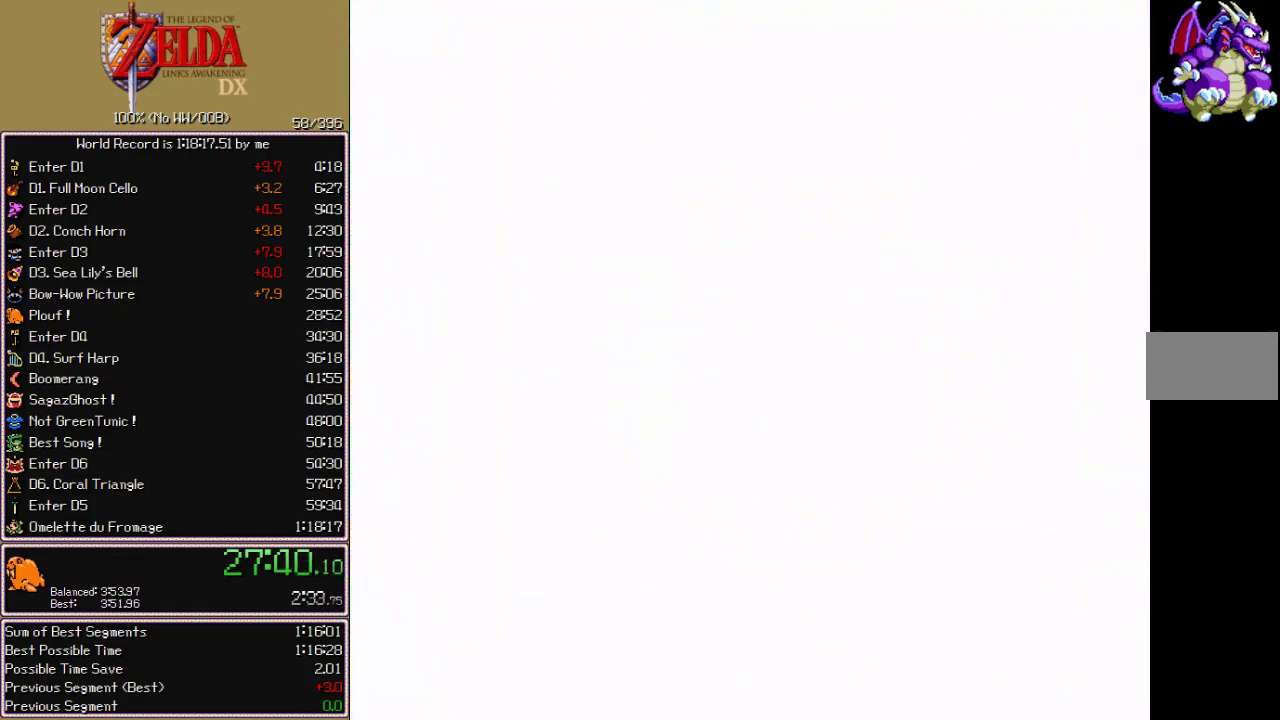
{"buttons": [], "events": []}
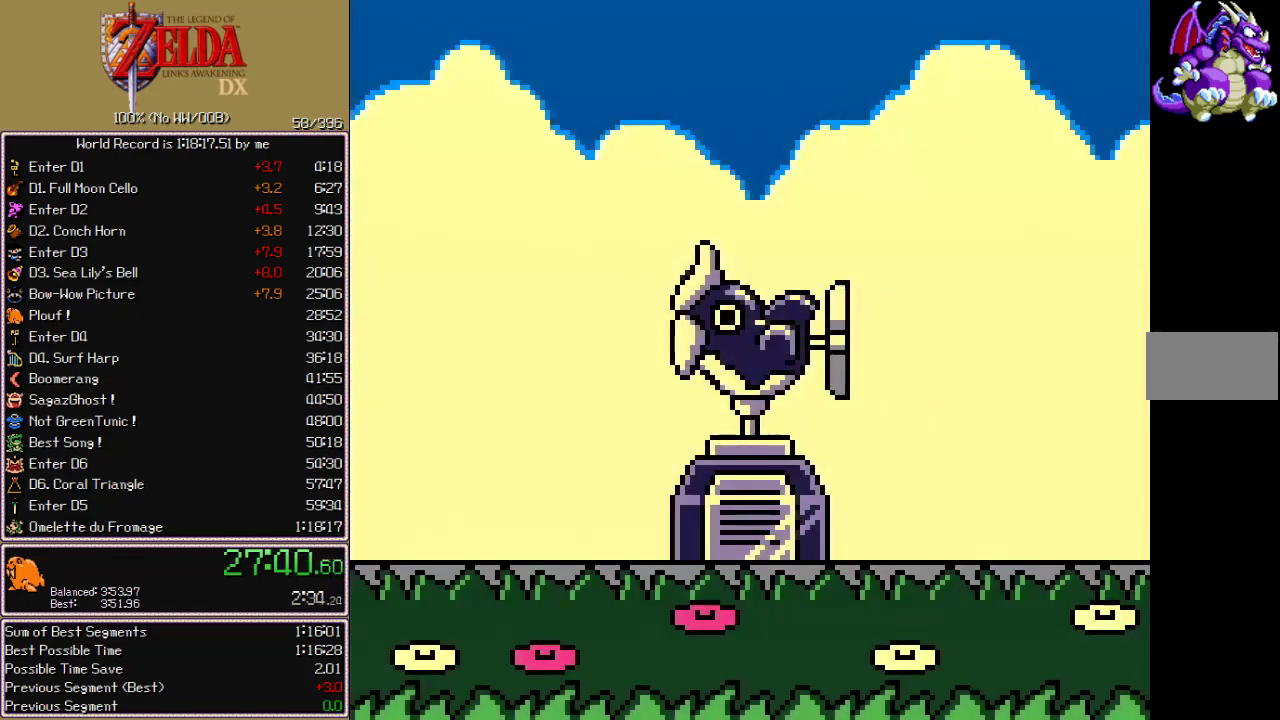
{"buttons": [], "events": []}
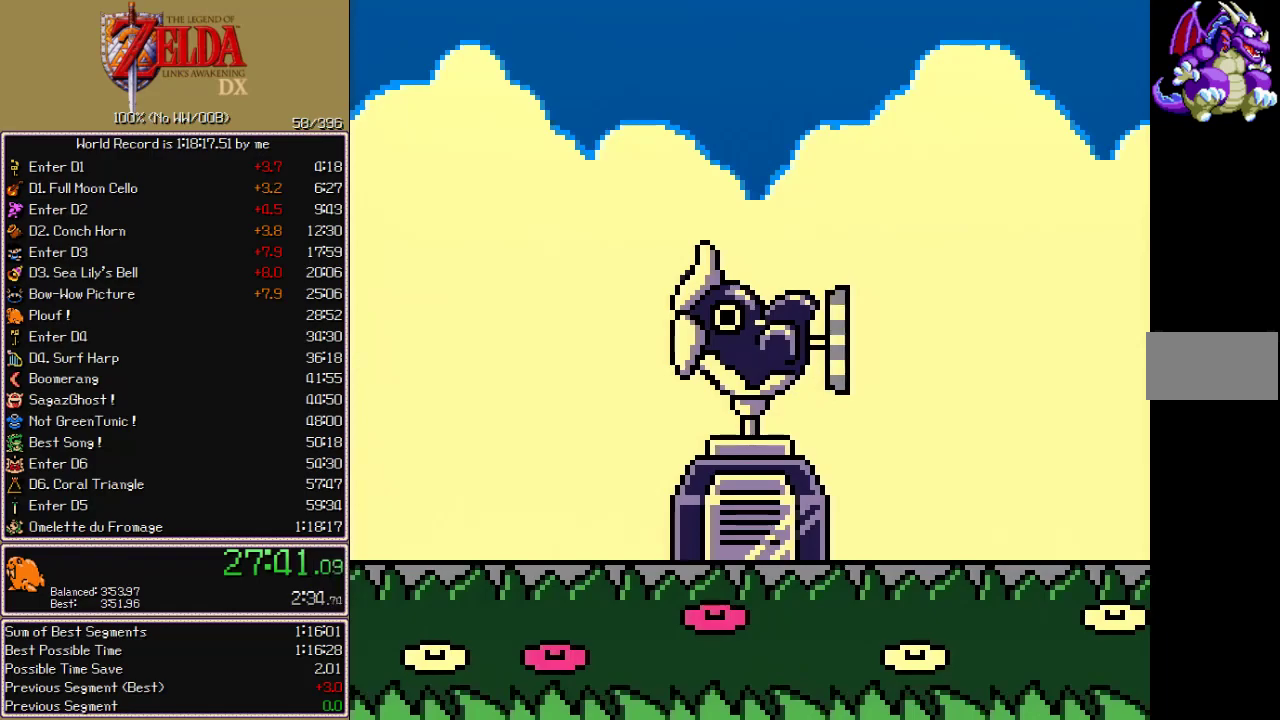
{"buttons": [], "events": []}
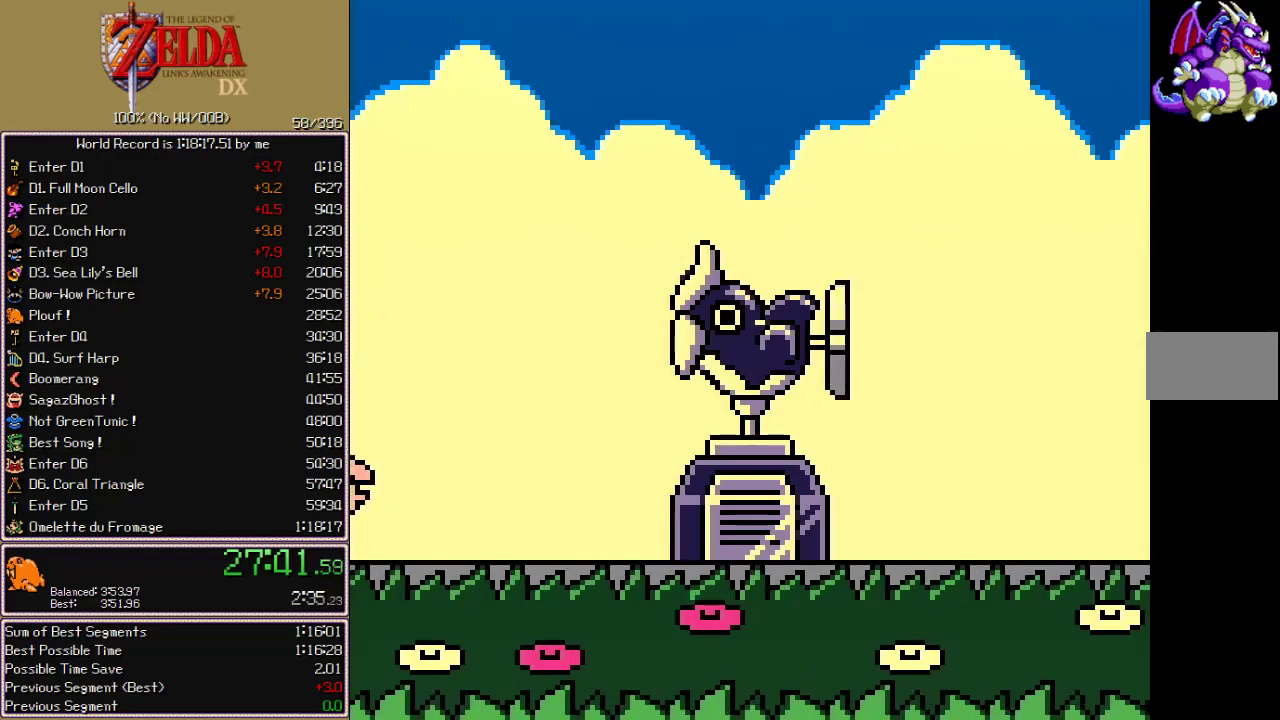
{"buttons": [], "events": []}
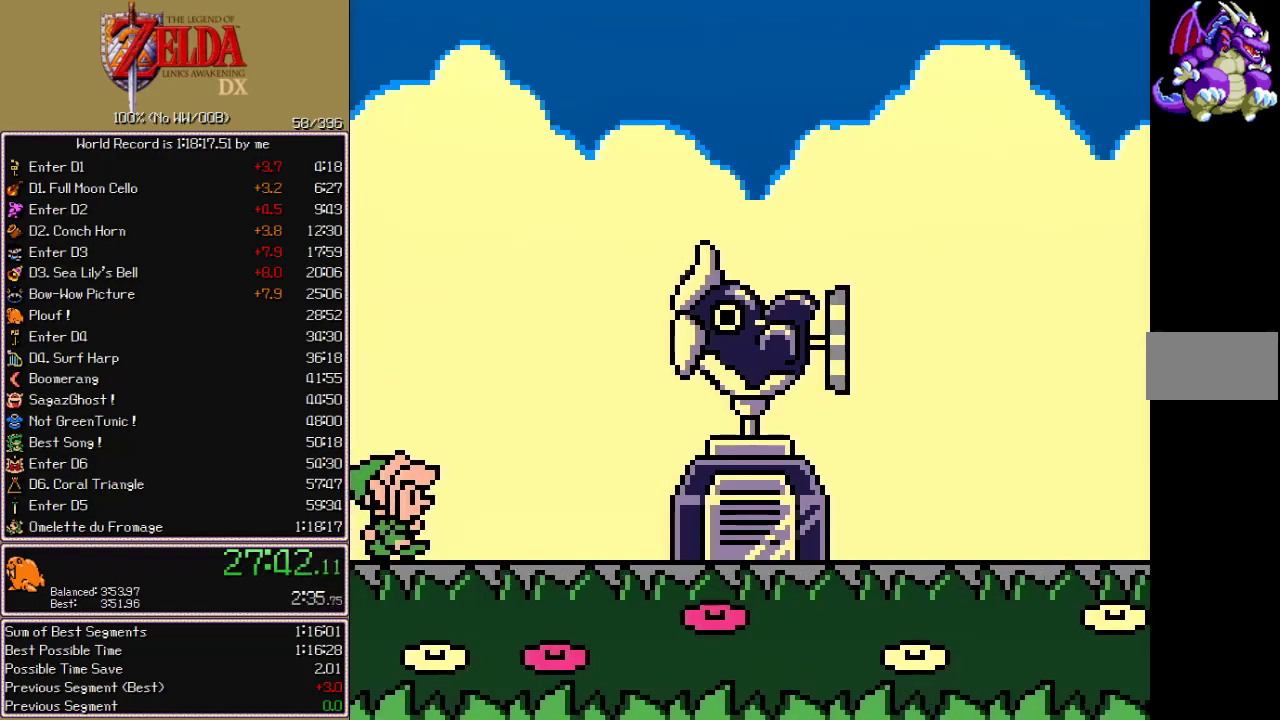
{"buttons": [], "events": []}
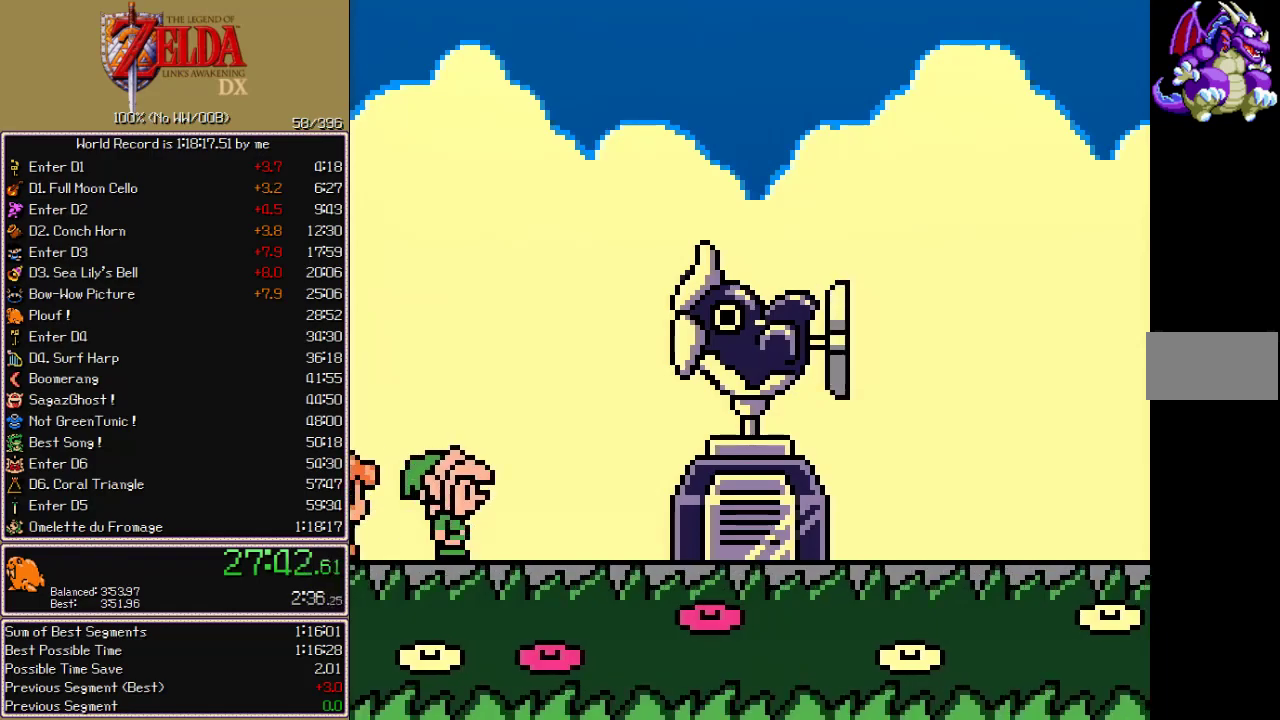
{"buttons": [], "events": []}
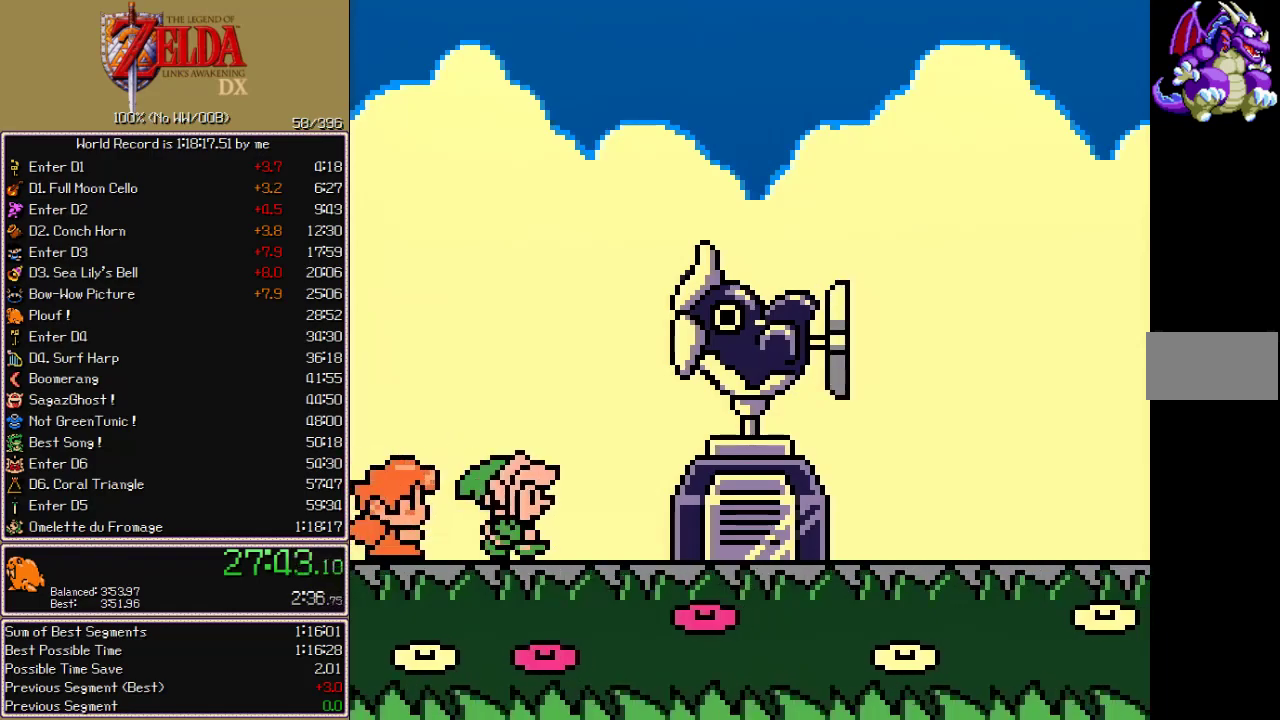
{"buttons": ["CROSS", "CIRCLE", "A", "X"]}
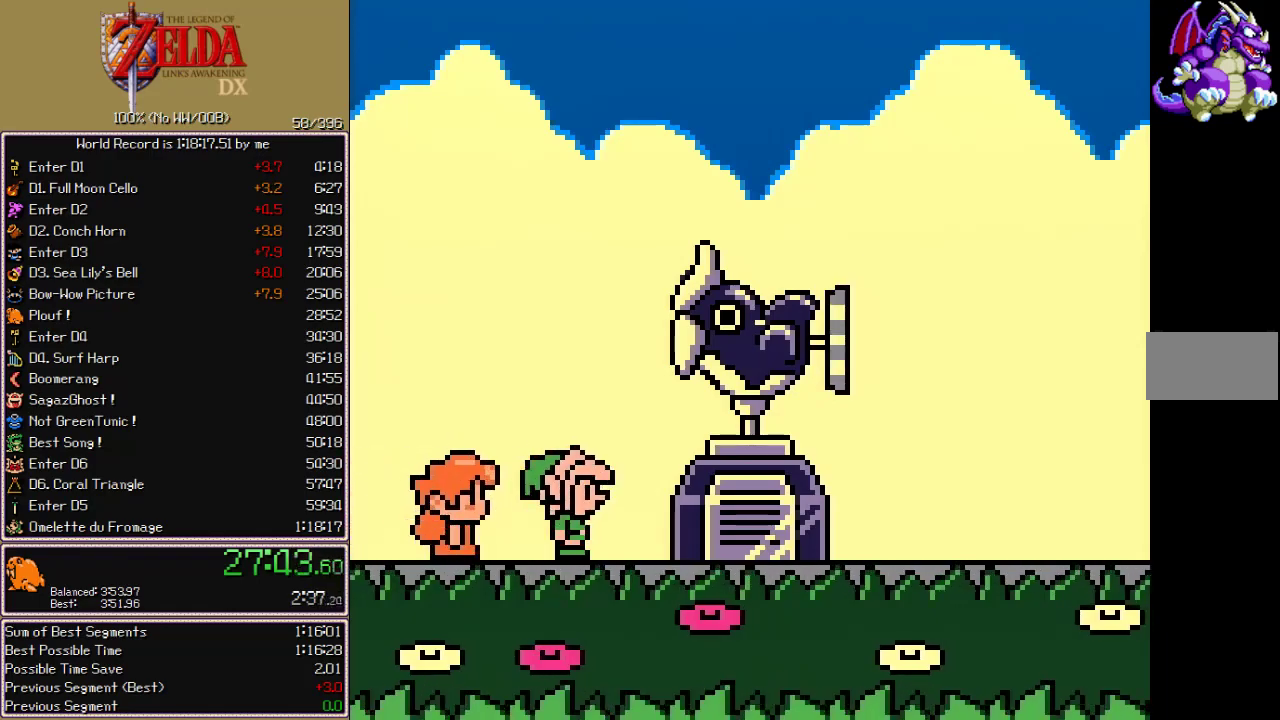
{"buttons": ["CROSS", "CIRCLE", "A", "X"], "events": []}
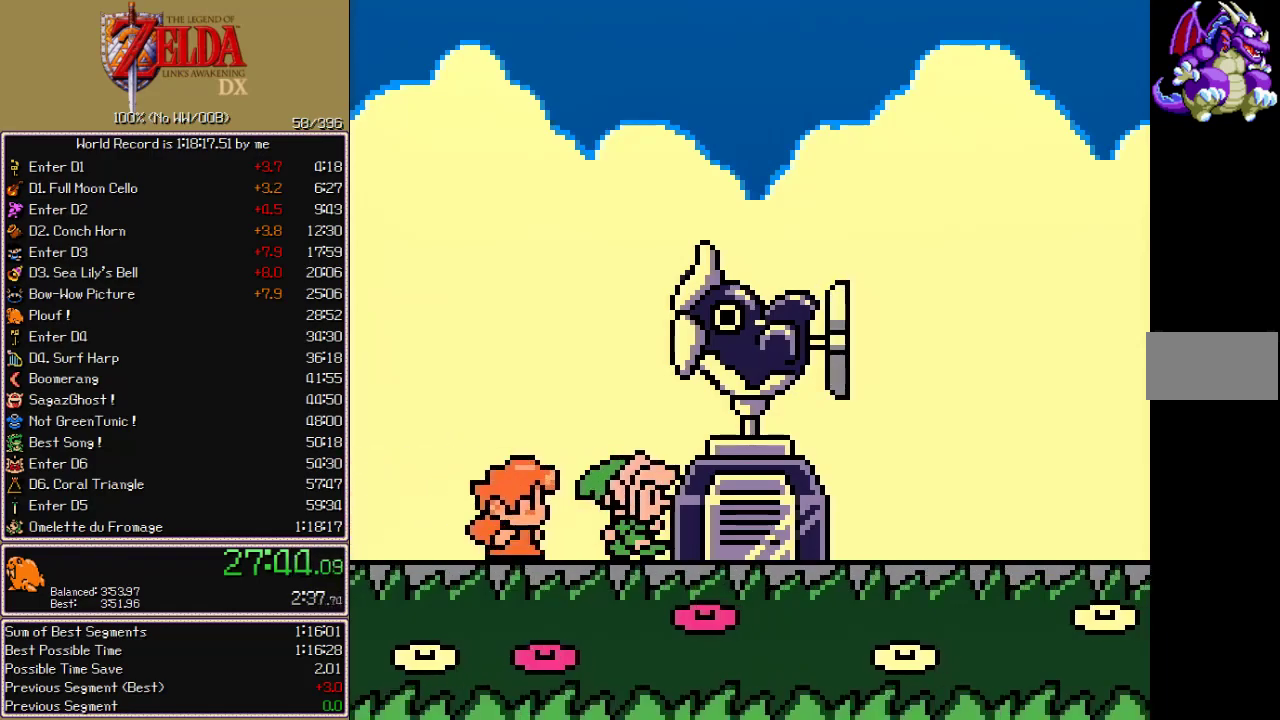
{"buttons": ["CROSS", "CIRCLE", "A", "X"], "events": []}